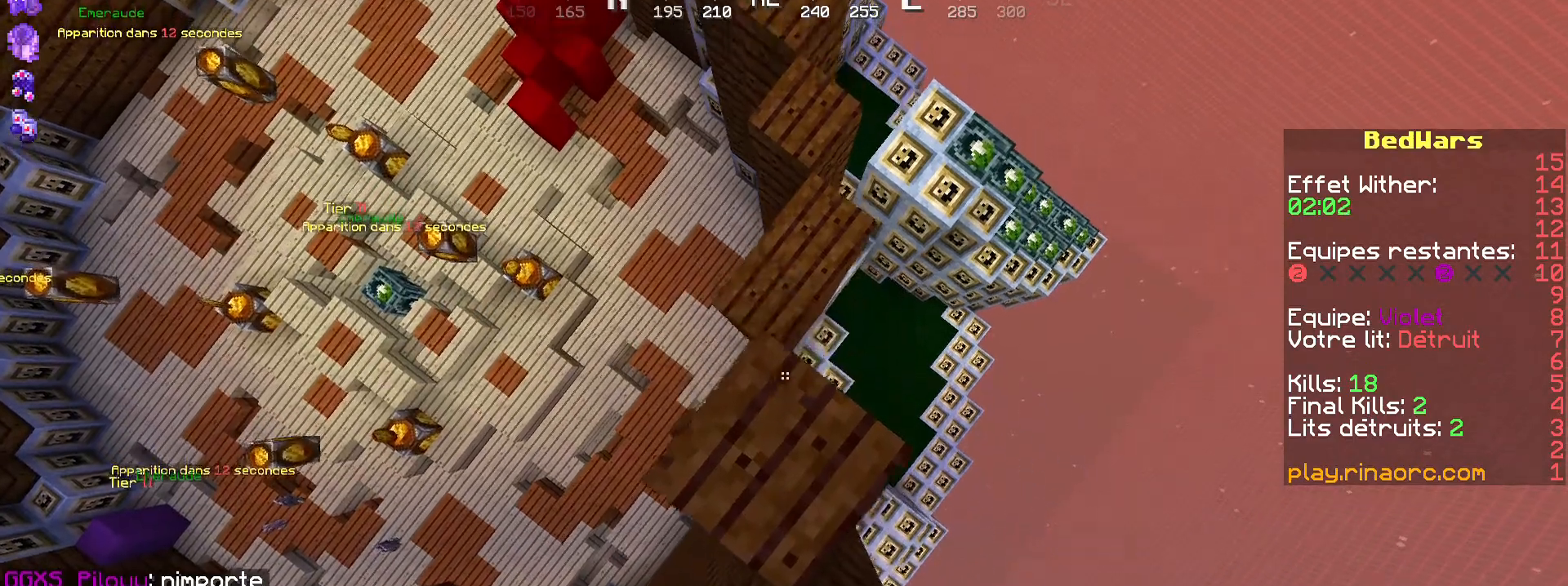
Gameplay with keyboard and mouse; each line is a JSON object with the keys and mouse buttons held at the frame after it. "events" lists presses ("down") and releases ("up") of "d", "q", "s", "shift", "space", "z", "mouse_left" and "mouse_right" between this image and that frame as [ms after this image, input, new state], when the widget could be followed in between. "mouse_left", "mouse_right" = the "left", "right" buttons of the "mouse" list. No other keys are recorded. Fast repeated clicks can show as one long hold. Not read: mouse_move.
{"keys": ["shift", "z"], "mouse": [], "events": []}
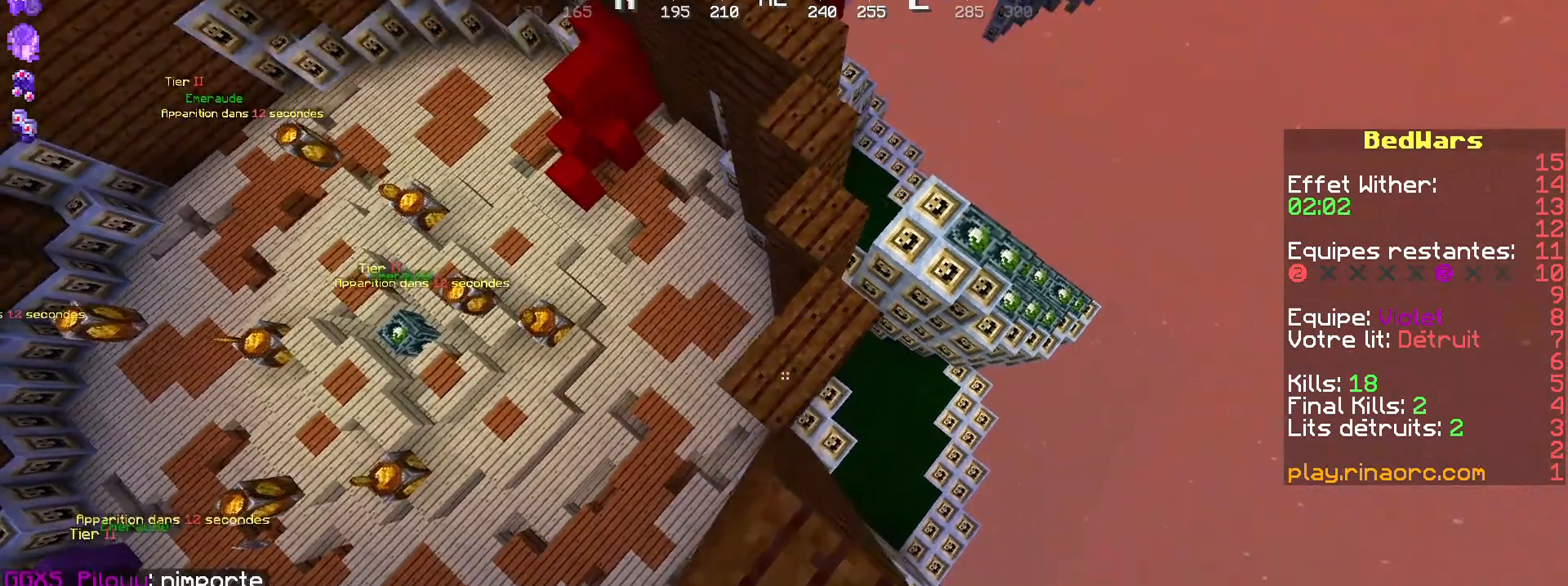
{"keys": ["d", "shift", "z"], "mouse": [], "events": [[34, "mouse_right", "down"], [267, "d", "down"], [300, "mouse_right", "up"]]}
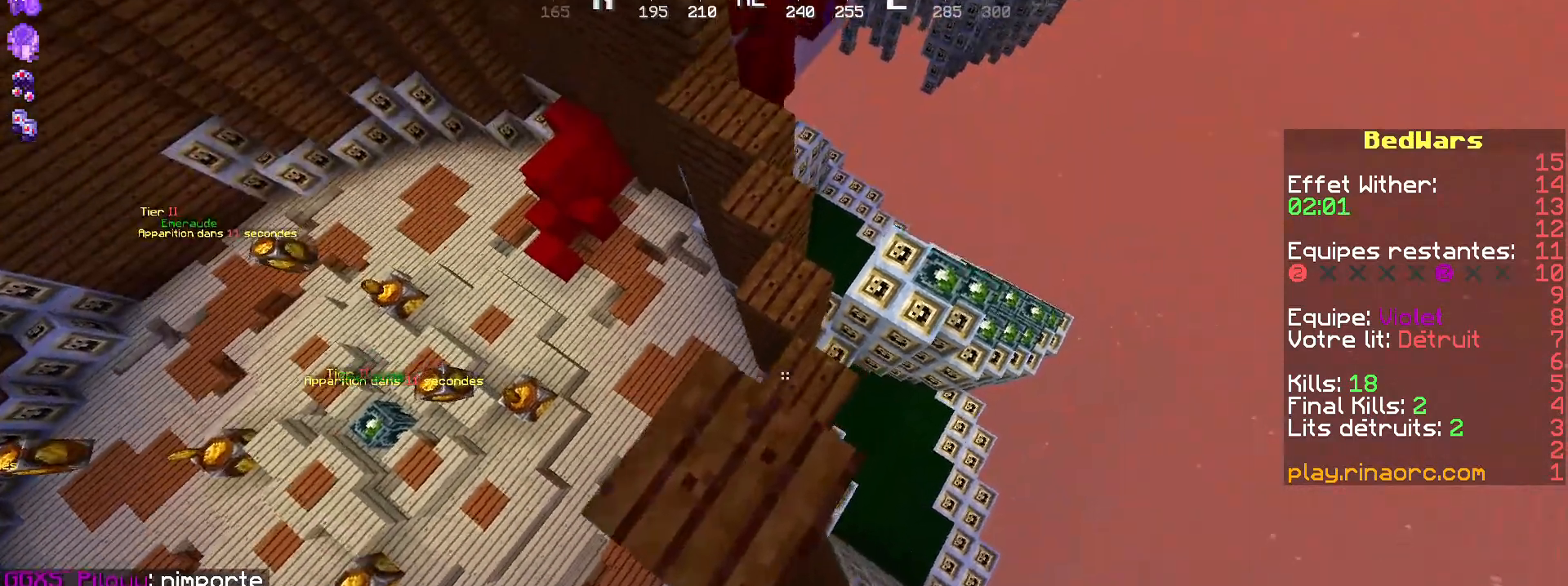
{"keys": ["shift", "z"], "mouse": [], "events": [[100, "d", "up"], [167, "mouse_right", "down"], [200, "mouse_right", "up"], [300, "mouse_right", "down"], [367, "mouse_right", "up"], [400, "d", "down"], [467, "d", "up"]]}
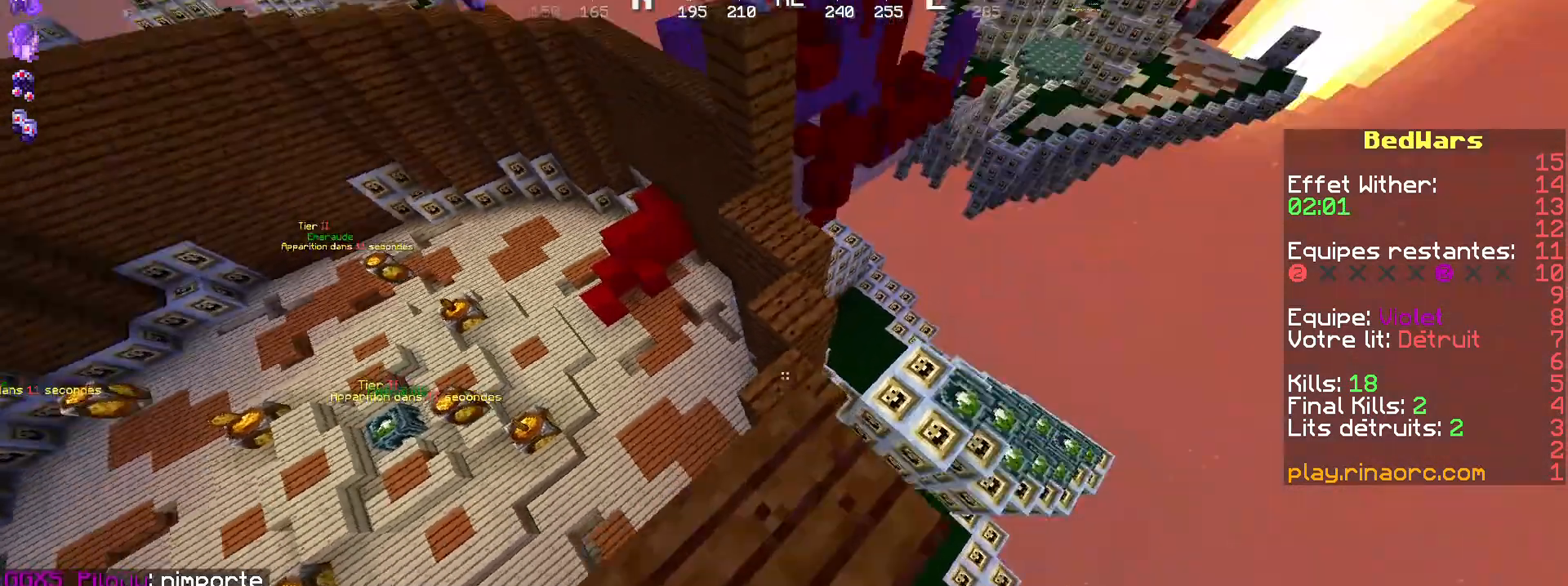
{"keys": ["z"], "mouse": [], "events": [[134, "mouse_right", "down"], [234, "mouse_right", "up"], [367, "mouse_right", "down"], [400, "mouse_right", "up"], [500, "shift", "up"]]}
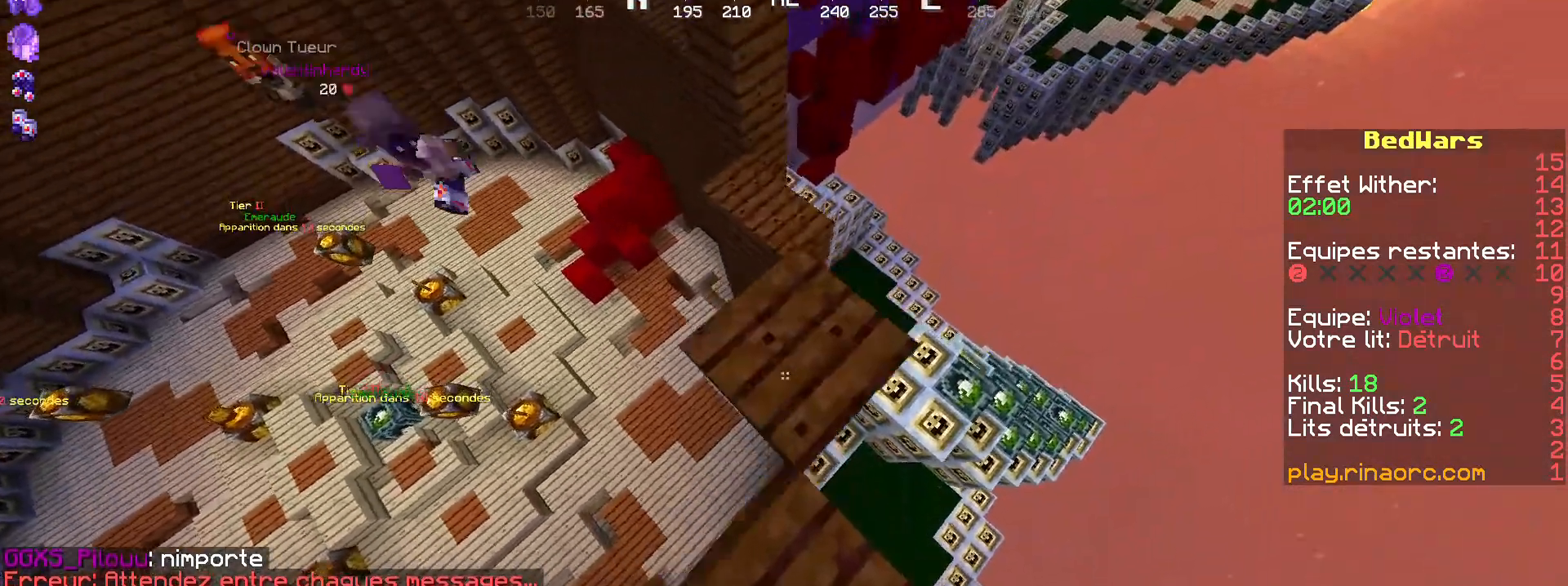
{"keys": ["d", "shift", "z"], "mouse": ["right"], "events": [[134, "shift", "down"], [334, "mouse_right", "down"], [467, "d", "down"]]}
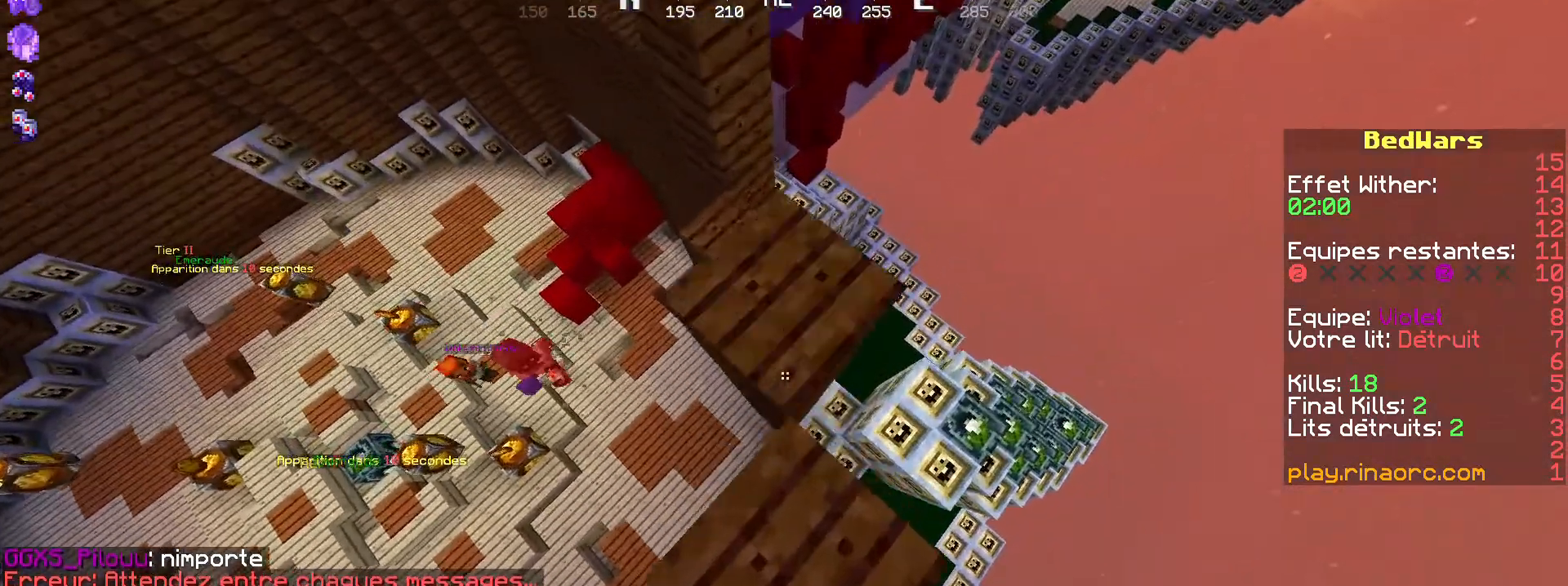
{"keys": ["shift"], "mouse": ["right"], "events": [[34, "d", "up"], [100, "mouse_right", "up"], [100, "shift", "up"], [234, "shift", "down"], [500, "mouse_right", "down"], [500, "z", "up"]]}
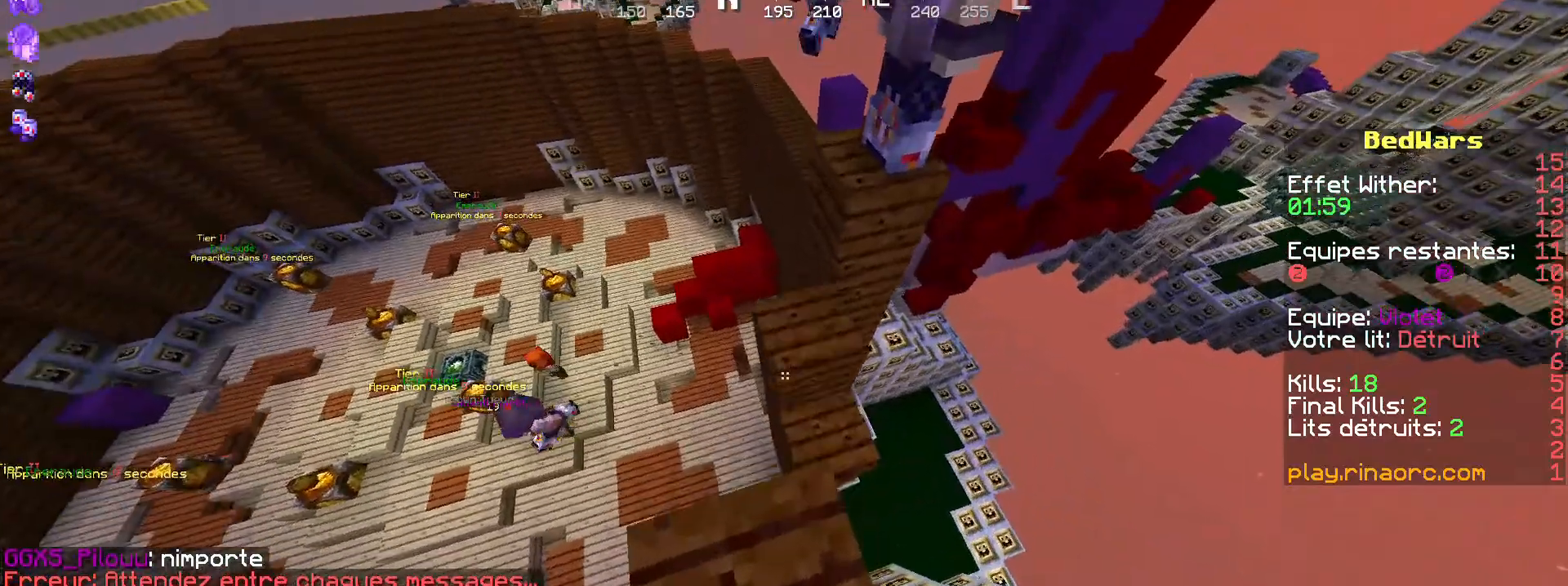
{"keys": ["shift", "z"], "mouse": ["right"], "events": [[67, "d", "down"], [100, "mouse_right", "up"], [167, "mouse_right", "down"], [234, "mouse_right", "up"], [300, "d", "up"], [400, "z", "down"], [500, "mouse_right", "down"]]}
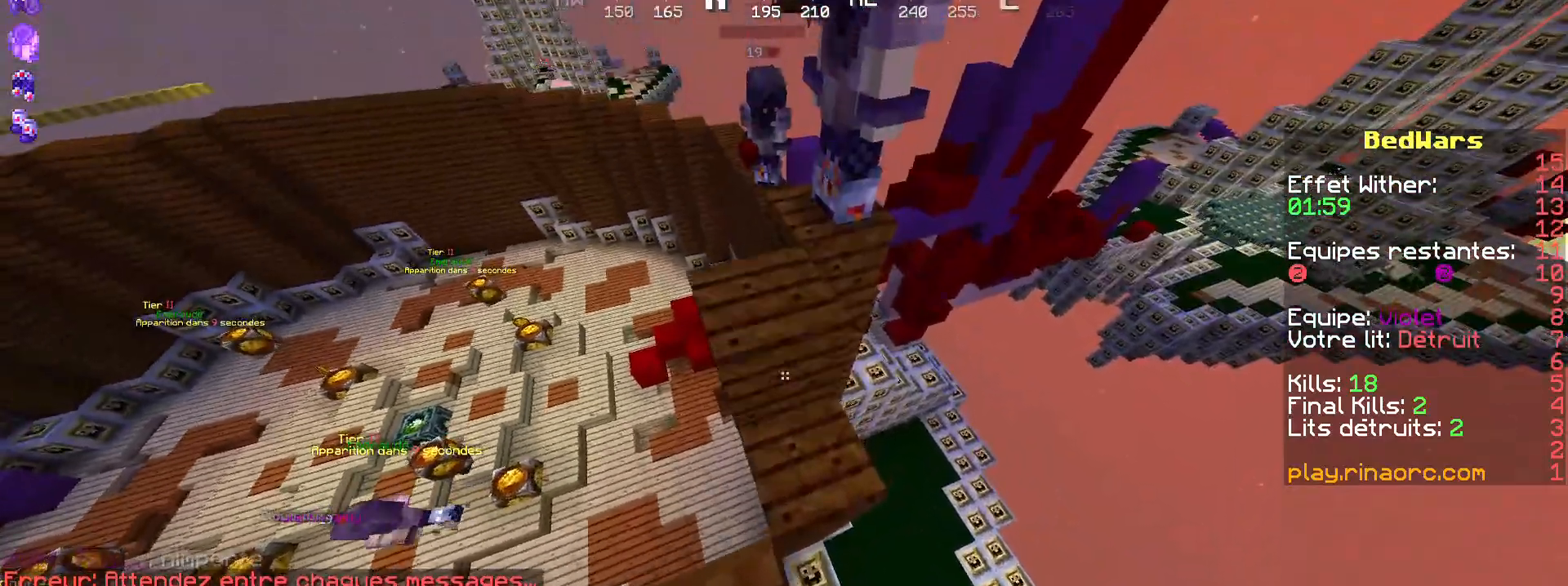
{"keys": ["shift"], "mouse": [], "events": [[67, "z", "up"], [334, "mouse_right", "up"]]}
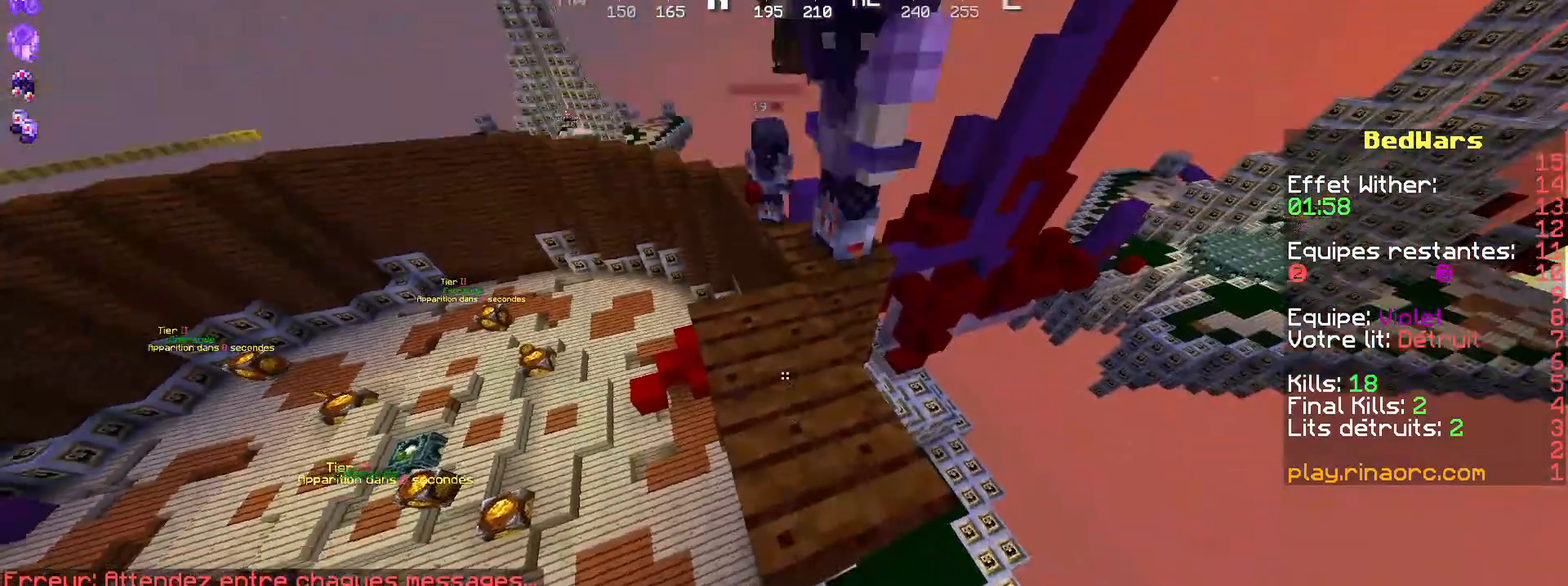
{"keys": ["d", "shift", "z"], "mouse": [], "events": [[67, "z", "down"], [500, "d", "down"]]}
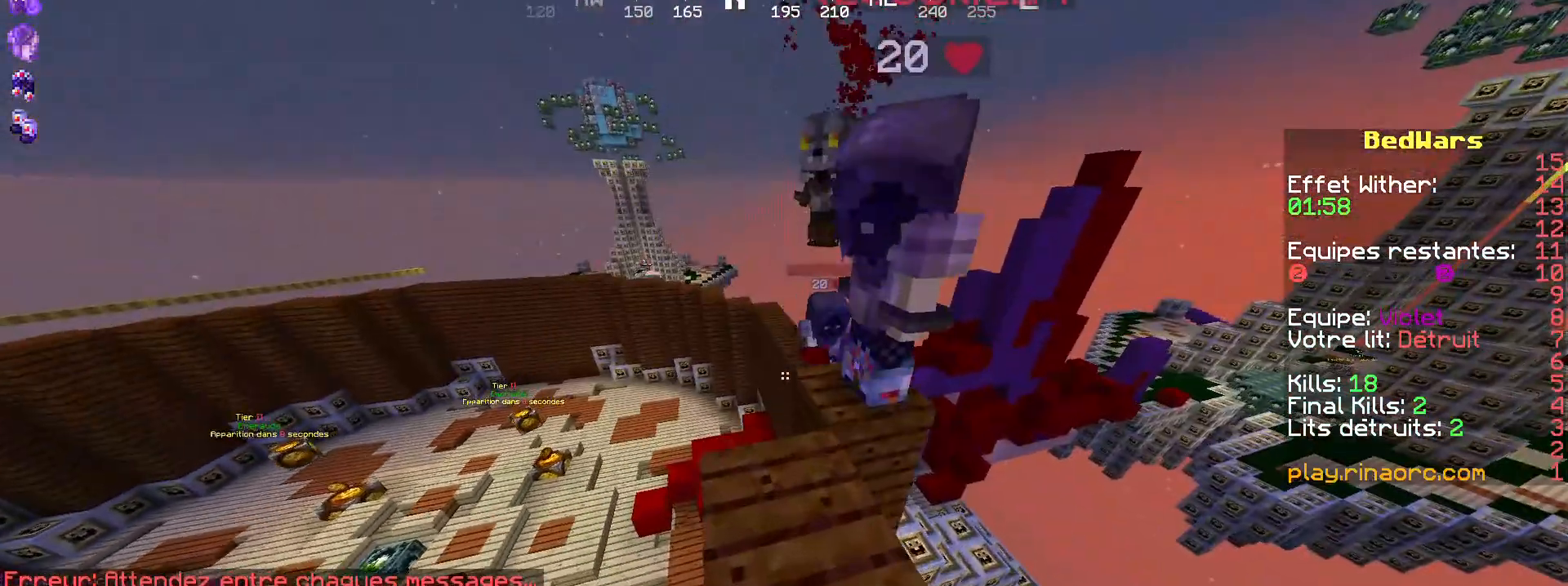
{"keys": ["q", "shift"], "mouse": [], "events": [[34, "z", "up"], [267, "d", "up"], [434, "q", "down"]]}
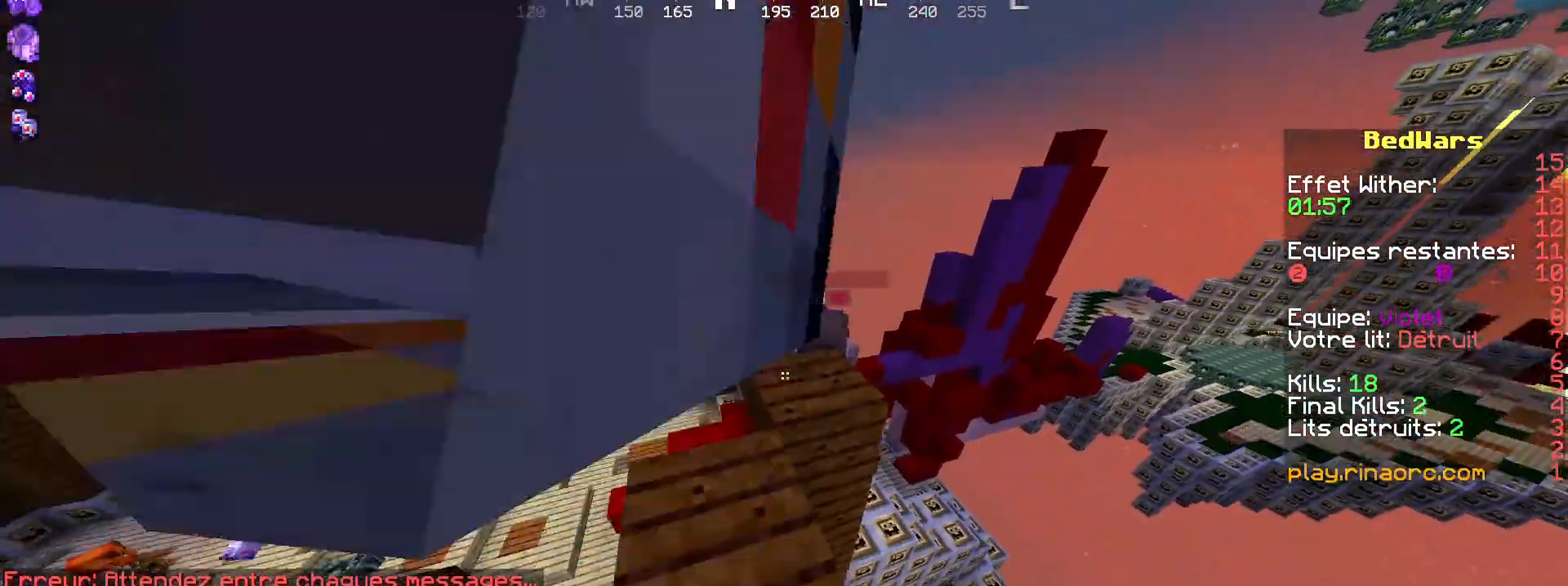
{"keys": ["shift"], "mouse": [], "events": [[434, "q", "up"]]}
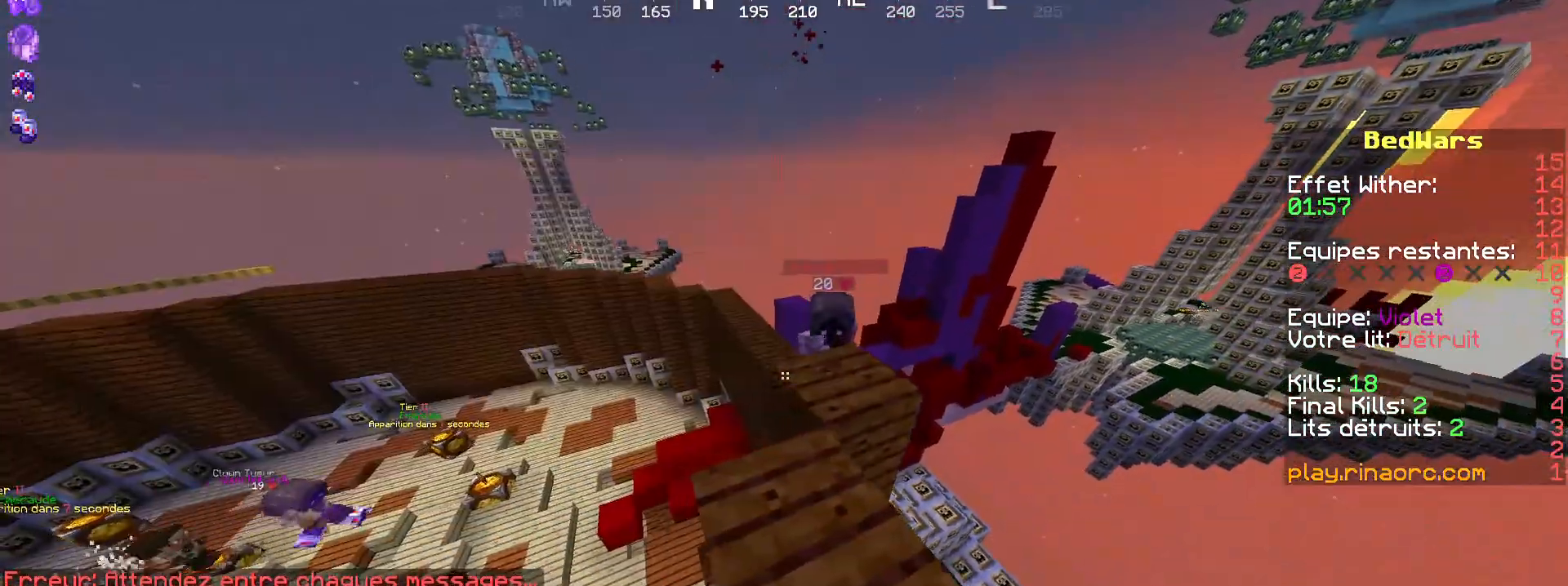
{"keys": ["shift", "z"], "mouse": [], "events": [[100, "z", "down"], [134, "d", "down"], [267, "d", "up"]]}
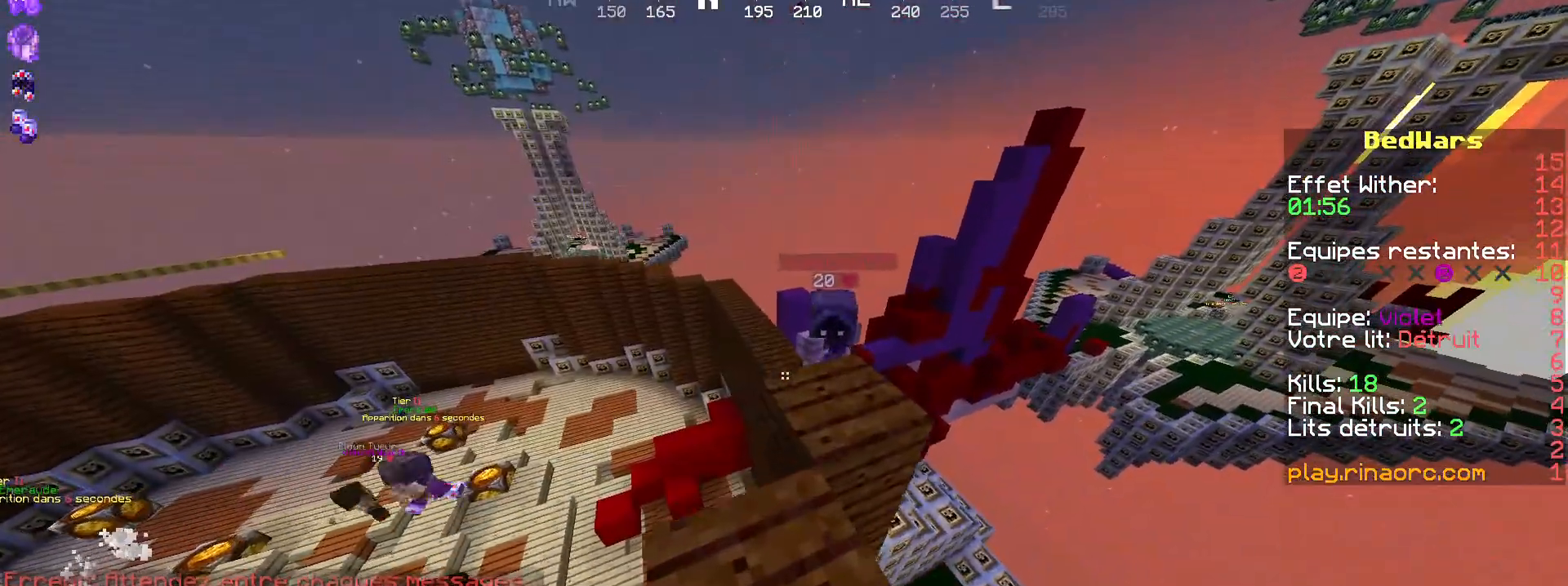
{"keys": ["shift"], "mouse": [], "events": [[167, "z", "up"], [467, "shift", "up"], [500, "shift", "down"]]}
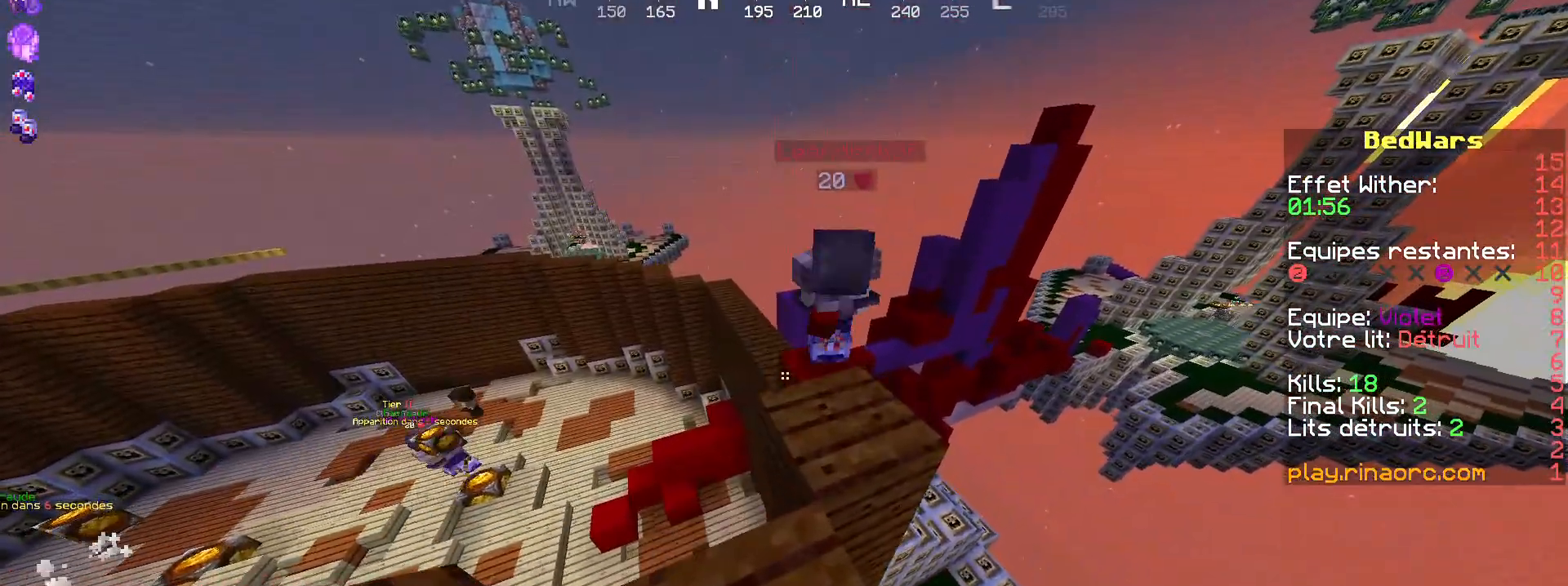
{"keys": ["shift", "z"], "mouse": [], "events": [[367, "z", "down"]]}
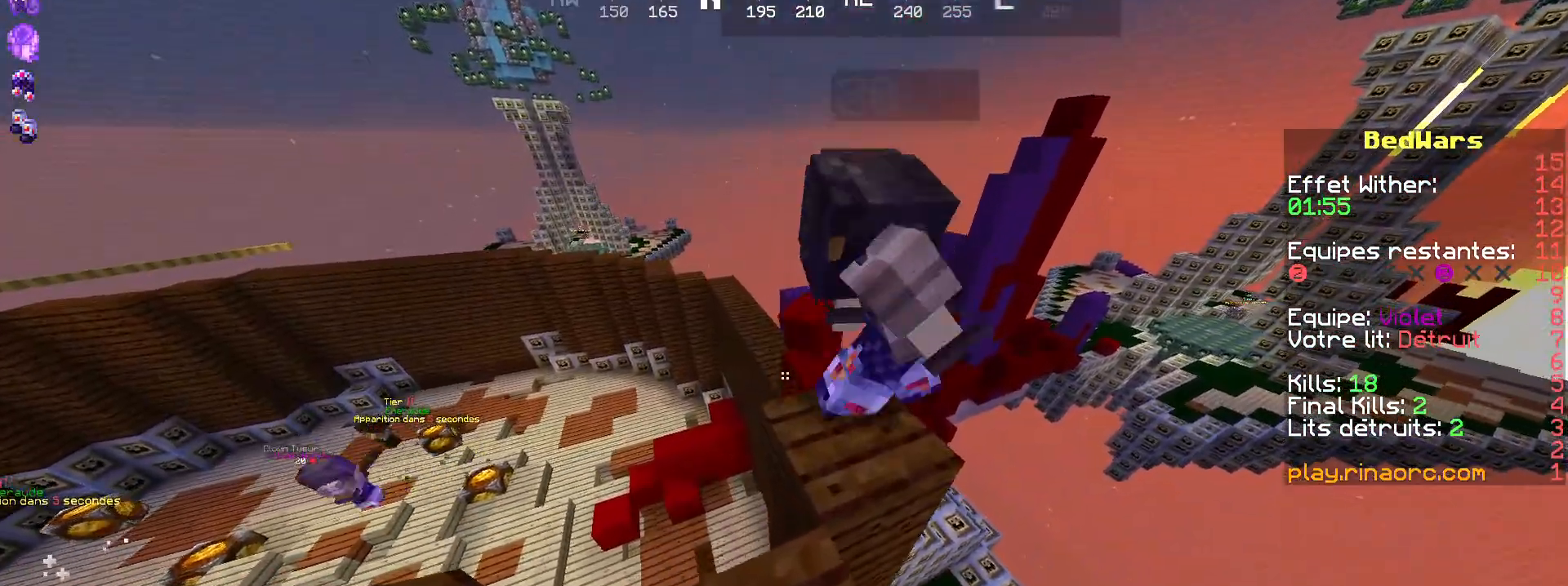
{"keys": ["d", "shift", "z"], "mouse": [], "events": [[100, "z", "up"], [200, "s", "down"], [400, "d", "down"], [400, "s", "up"], [500, "z", "down"]]}
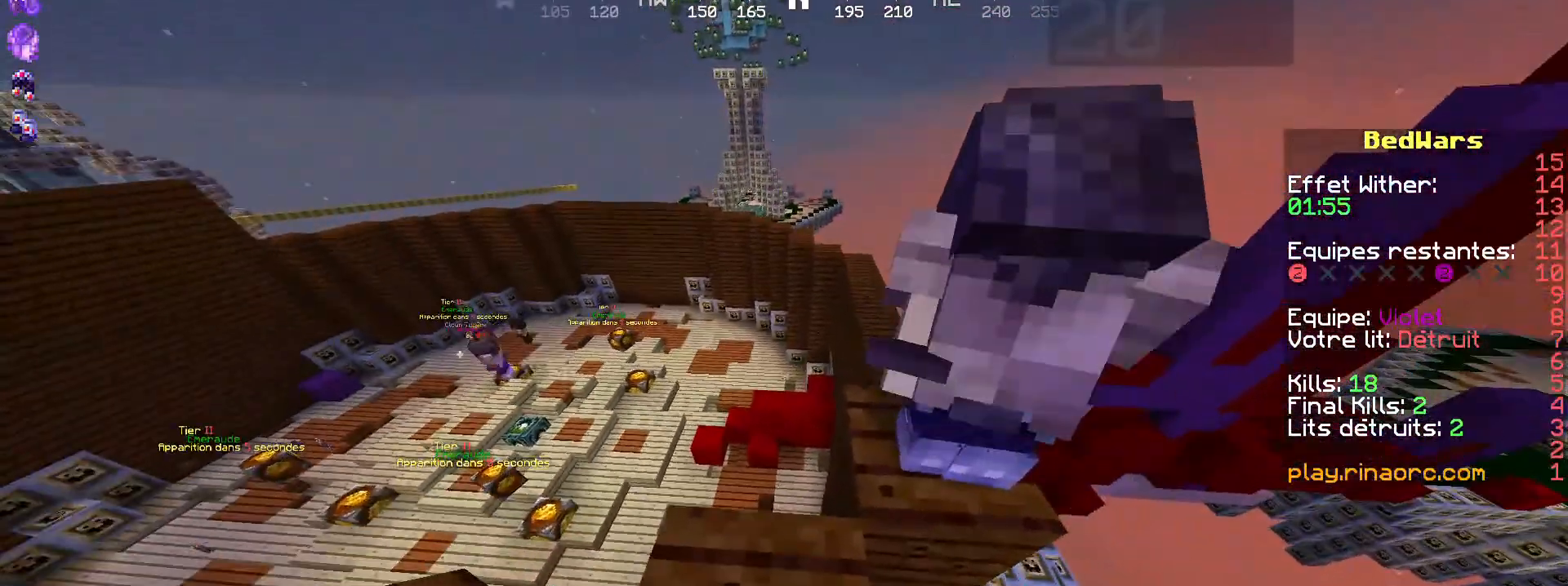
{"keys": ["d", "shift", "z"], "mouse": [], "events": []}
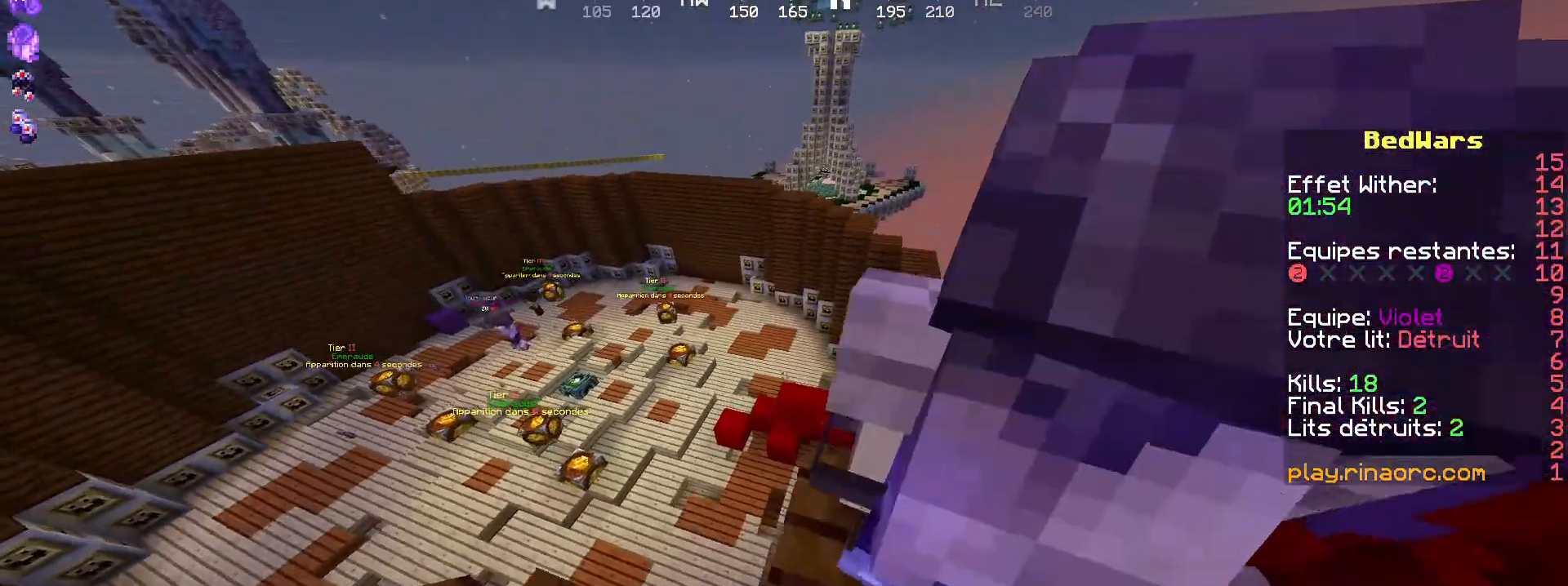
{"keys": ["q", "shift", "z"], "mouse": [], "events": [[67, "d", "up"], [67, "z", "up"], [200, "q", "down"], [367, "z", "down"]]}
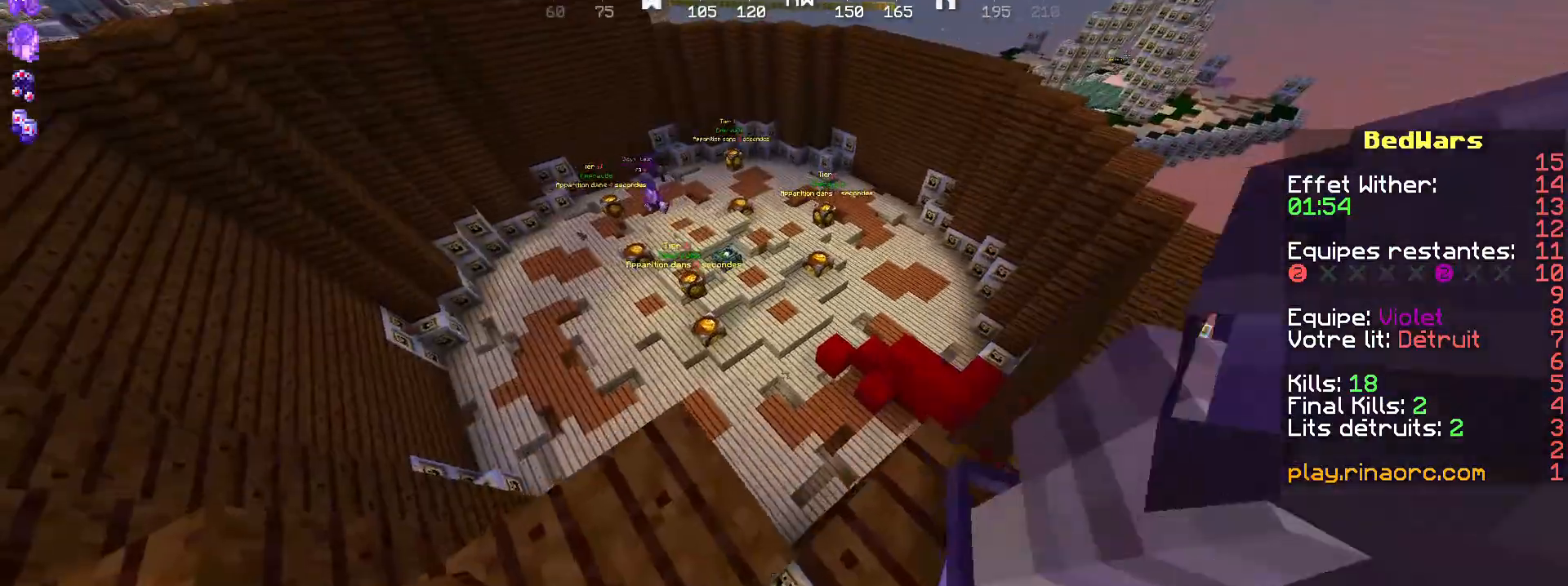
{"keys": ["q", "shift"], "mouse": [], "events": [[300, "z", "up"]]}